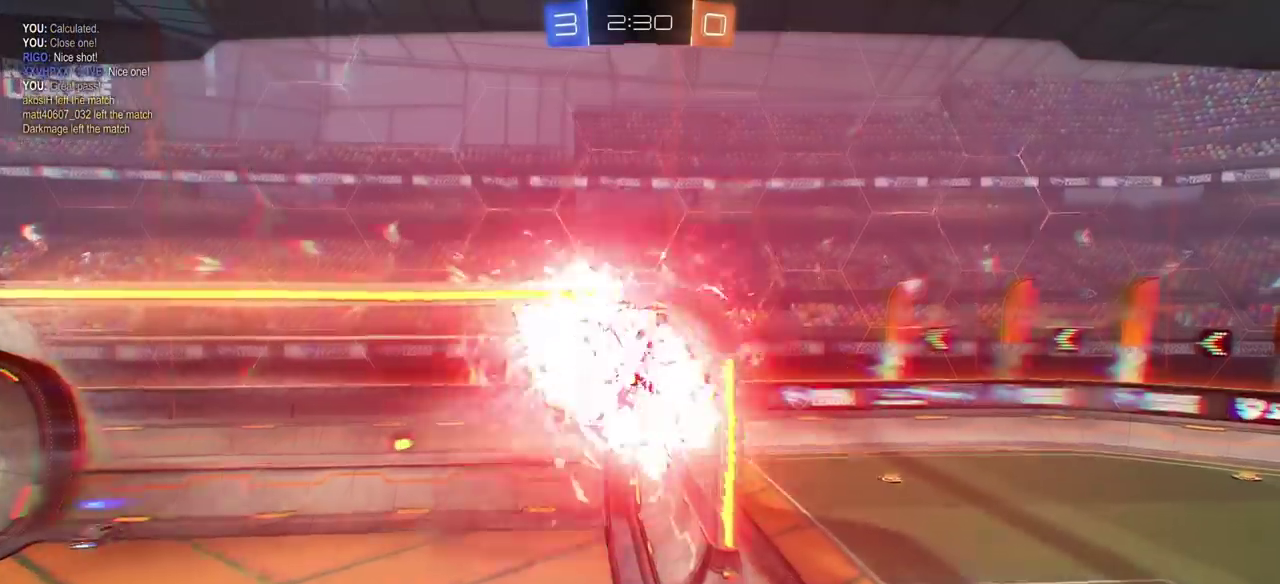
Gameplay with a controller (PlayStation layout); each line is a JSON object with the inputs held at the frame after it. "events" lists button and stick changes between this image and that frame as [ms after this image, input, new state], when the widget could be followed in between. Not read: L2 R1.
{"buttons": [], "left_stick": "center", "right_stick": "center", "events": []}
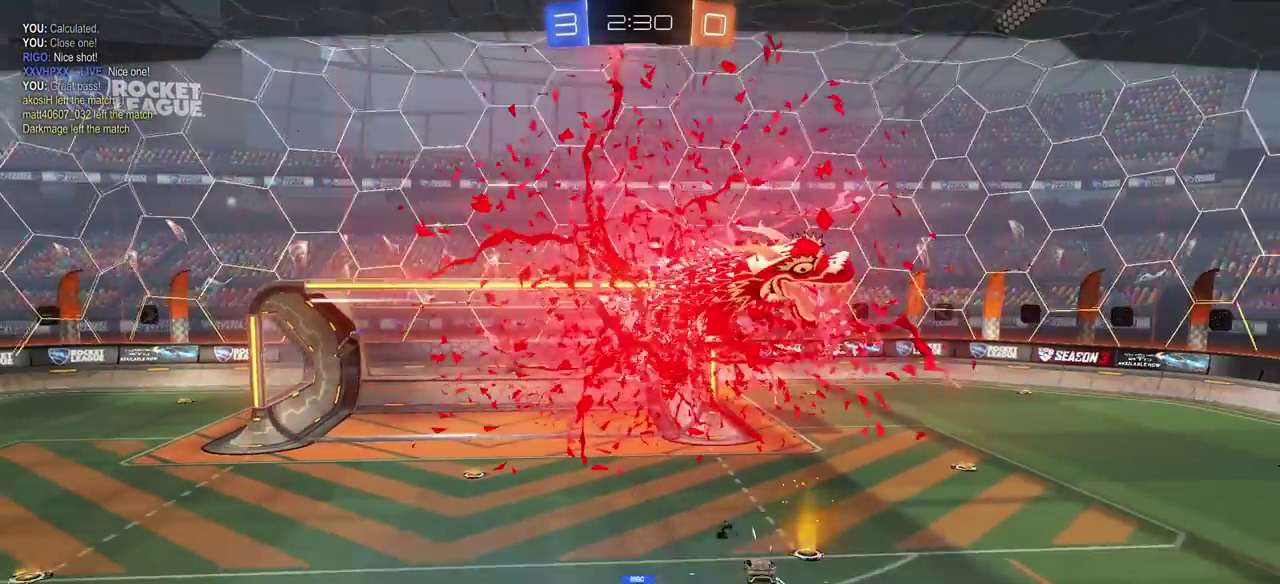
{"buttons": ["CROSS"], "left_stick": "center", "right_stick": "center", "events": [[133, "CROSS", "down"]]}
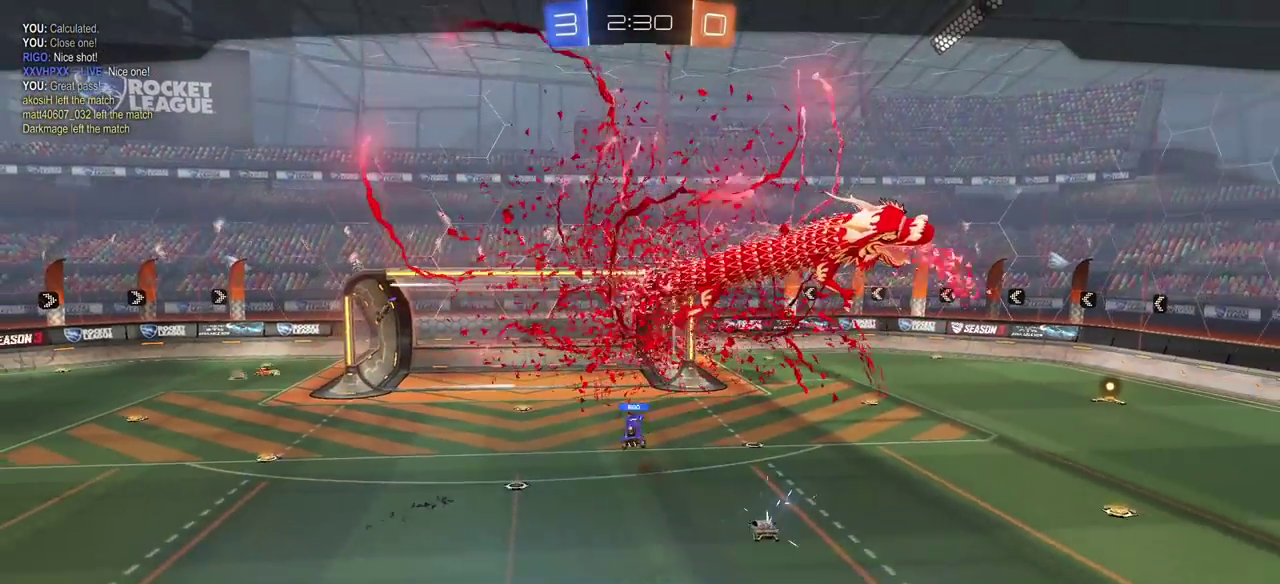
{"buttons": [], "left_stick": "center", "right_stick": "center", "events": [[83, "CROSS", "up"]]}
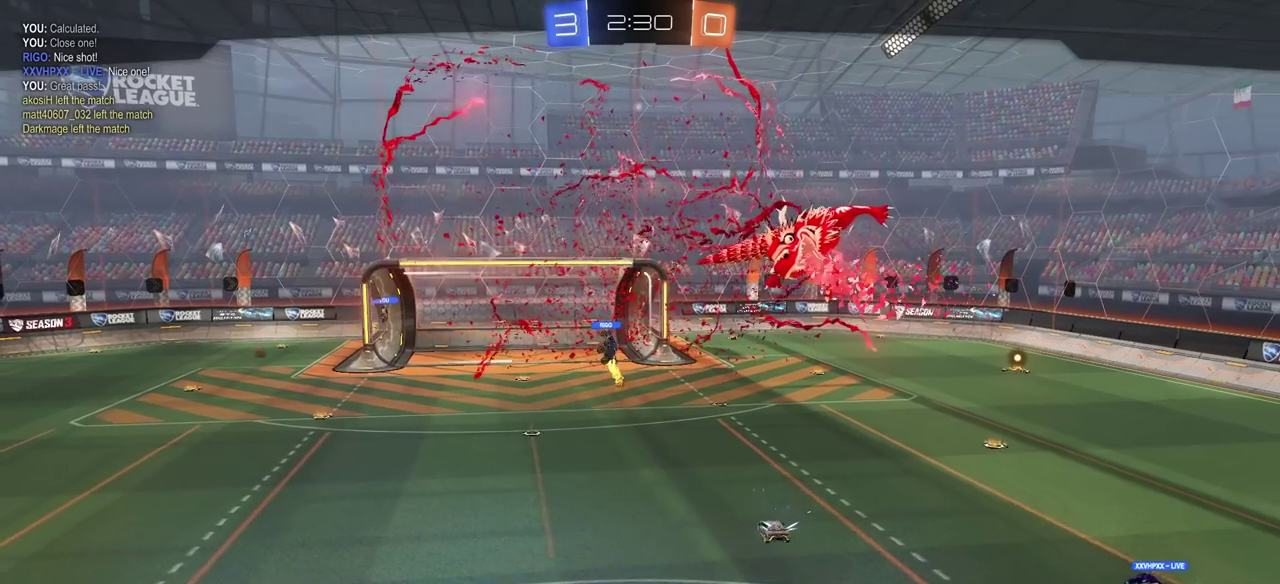
{"buttons": [], "left_stick": "center", "right_stick": "center", "events": []}
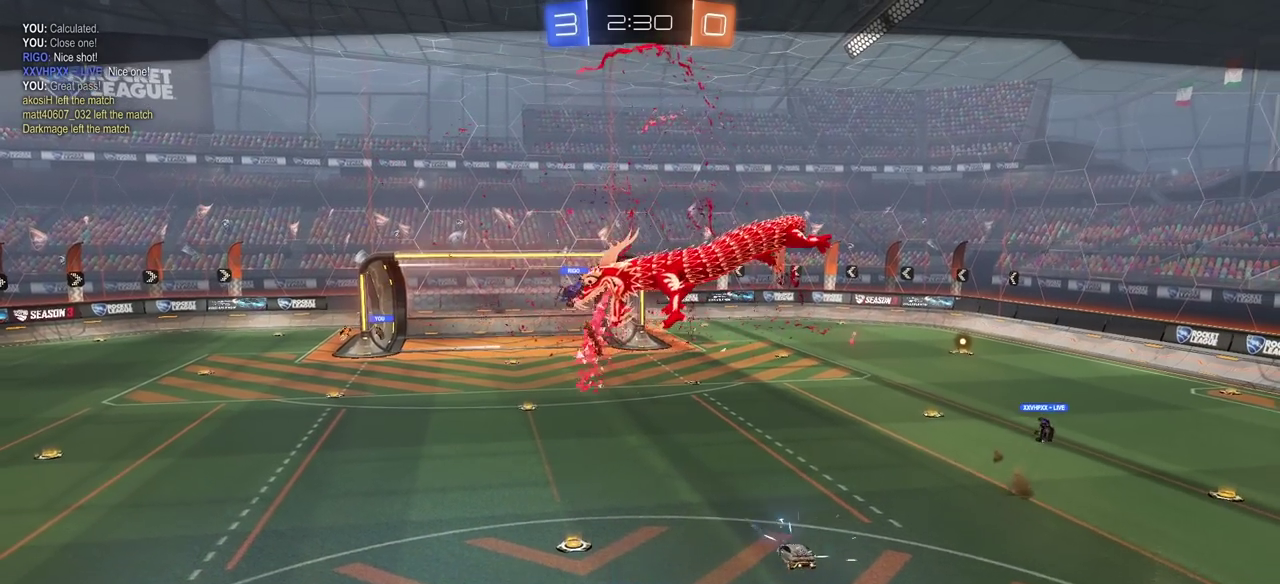
{"buttons": [], "left_stick": "center", "right_stick": "center", "events": []}
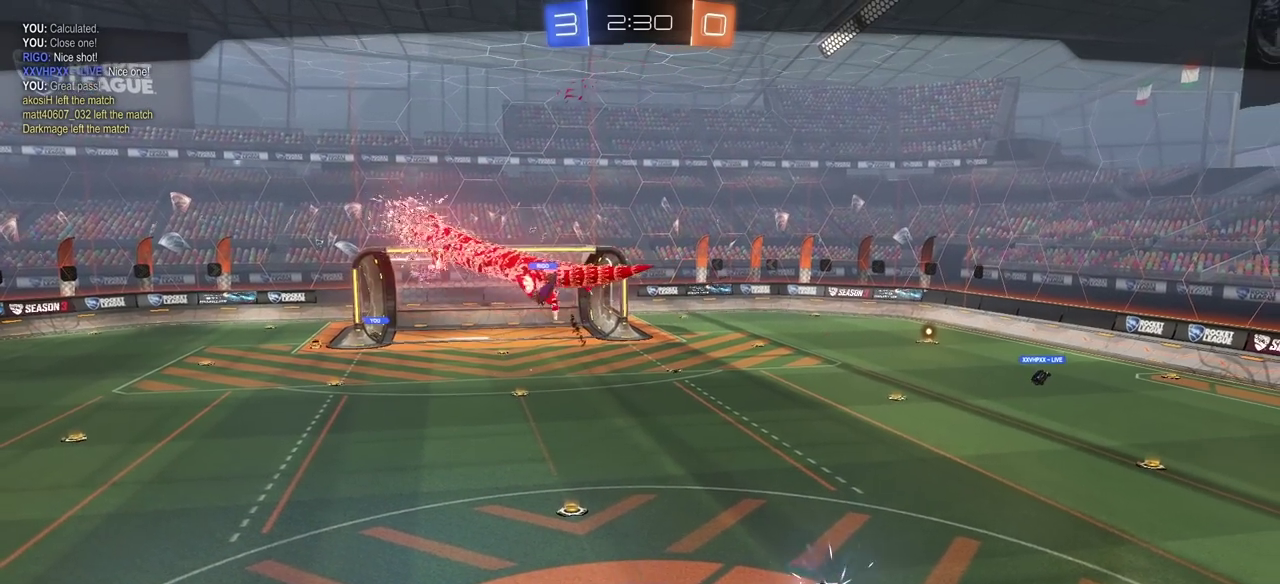
{"buttons": [], "left_stick": "center", "right_stick": "center", "events": []}
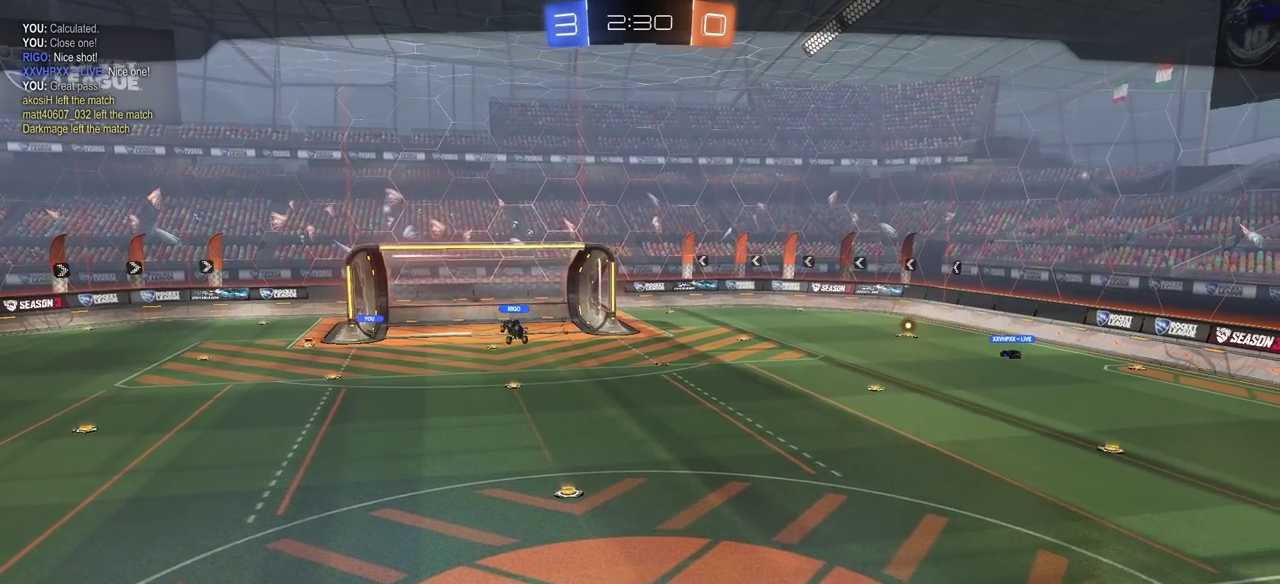
{"buttons": [], "left_stick": "center", "right_stick": "center", "events": []}
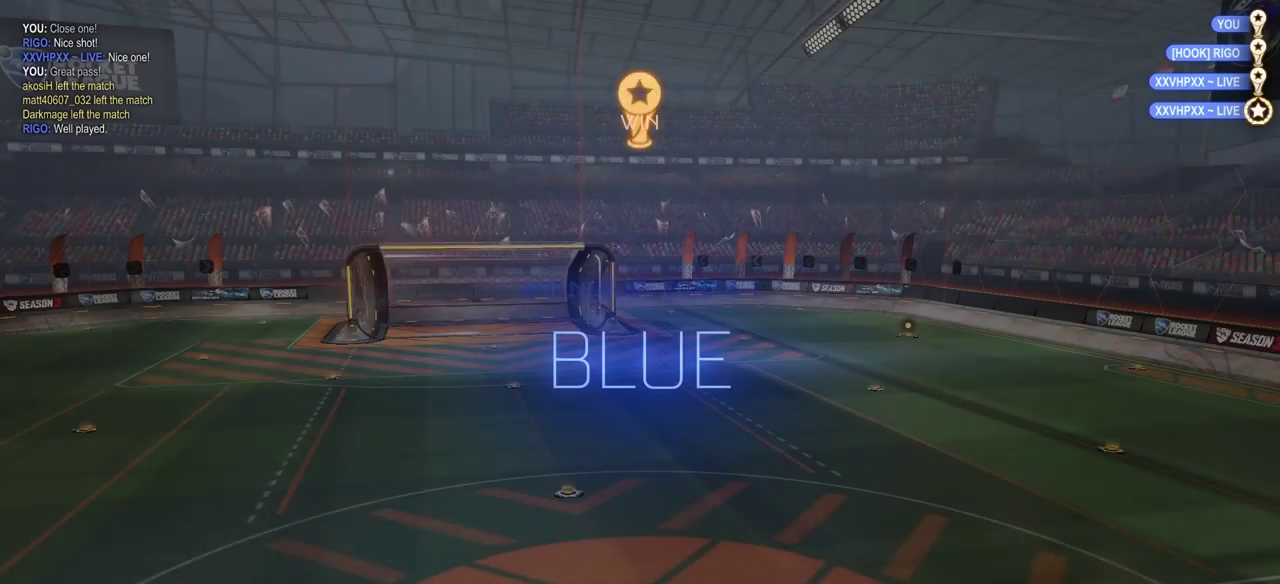
{"buttons": [], "left_stick": "center", "right_stick": "center", "events": []}
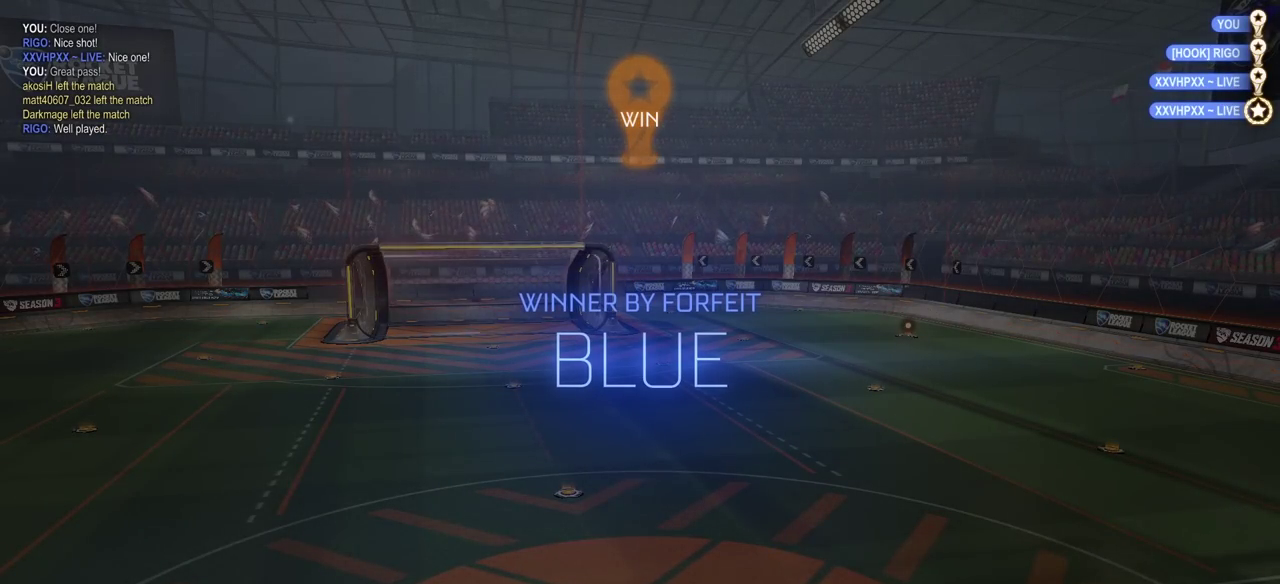
{"buttons": [], "left_stick": "center", "right_stick": "center", "events": []}
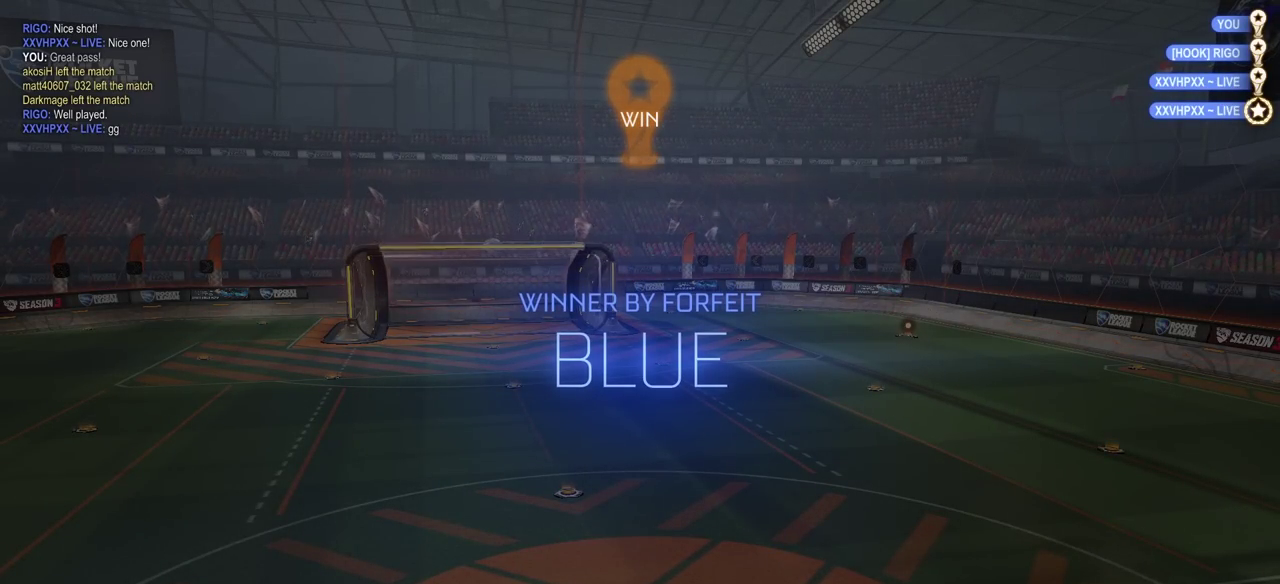
{"buttons": [], "left_stick": "center", "right_stick": "center", "events": []}
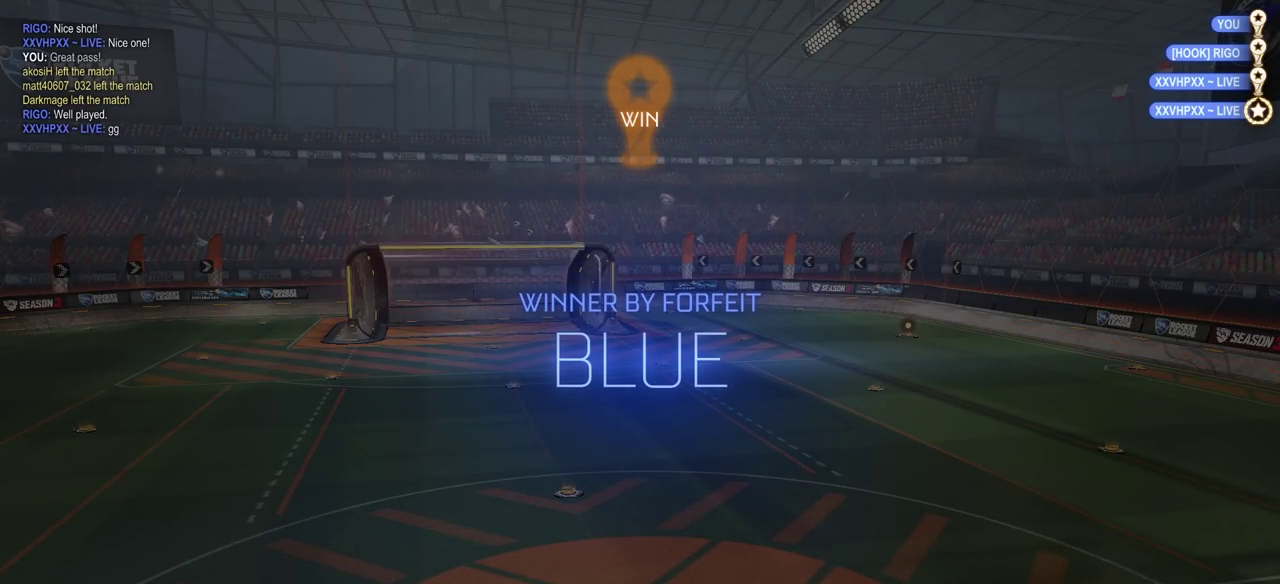
{"buttons": [], "left_stick": "center", "right_stick": "center", "events": []}
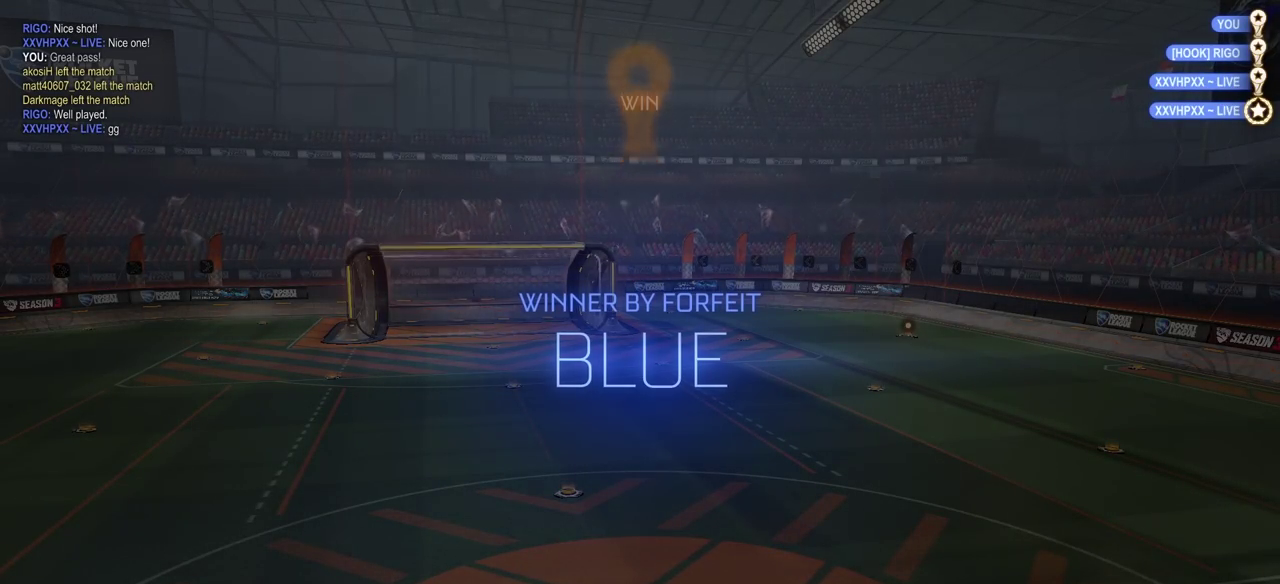
{"buttons": [], "left_stick": "center", "right_stick": "center", "events": []}
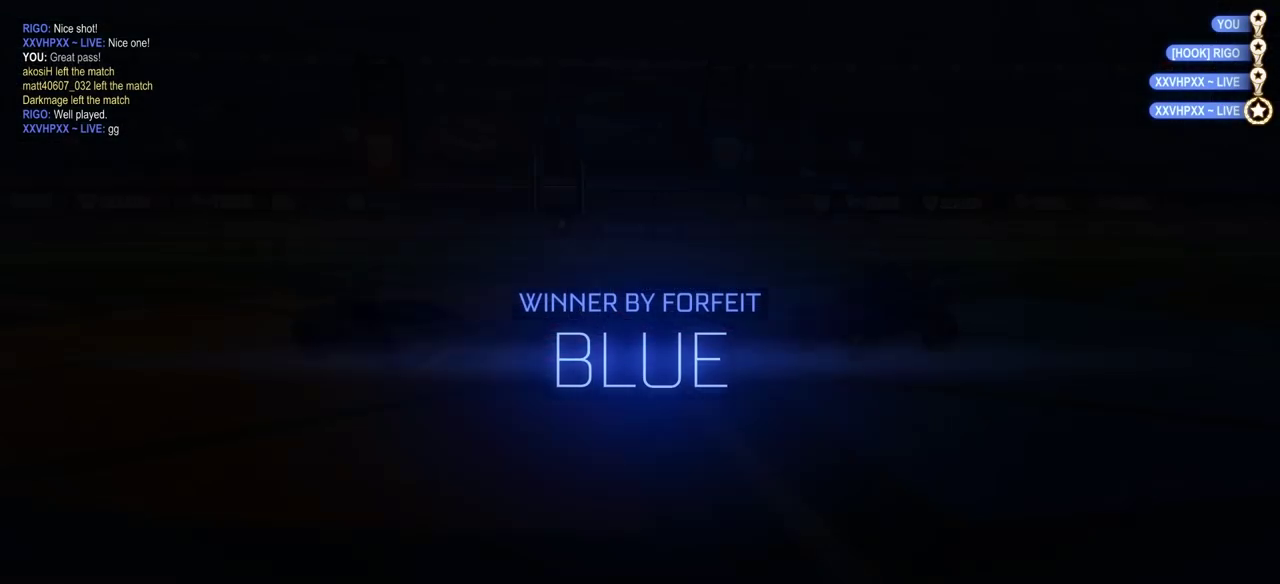
{"buttons": [], "left_stick": "center", "right_stick": "center", "events": []}
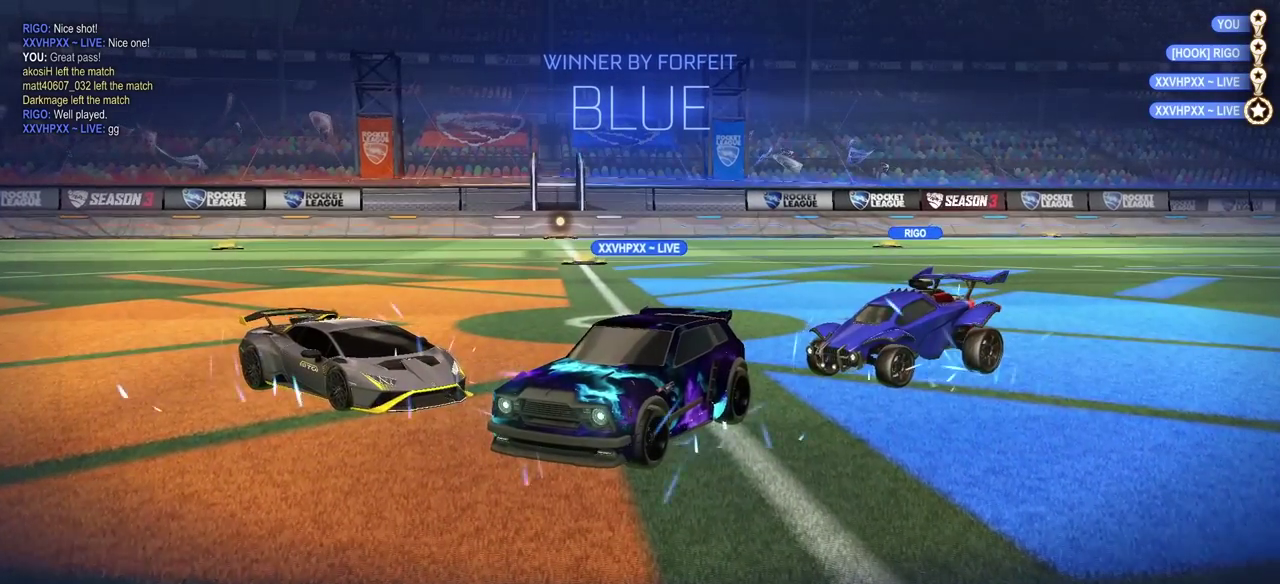
{"buttons": ["CIRCLE"], "left_stick": "left", "right_stick": "center", "events": [[150, "CIRCLE", "down"], [200, "left_stick", "left"]]}
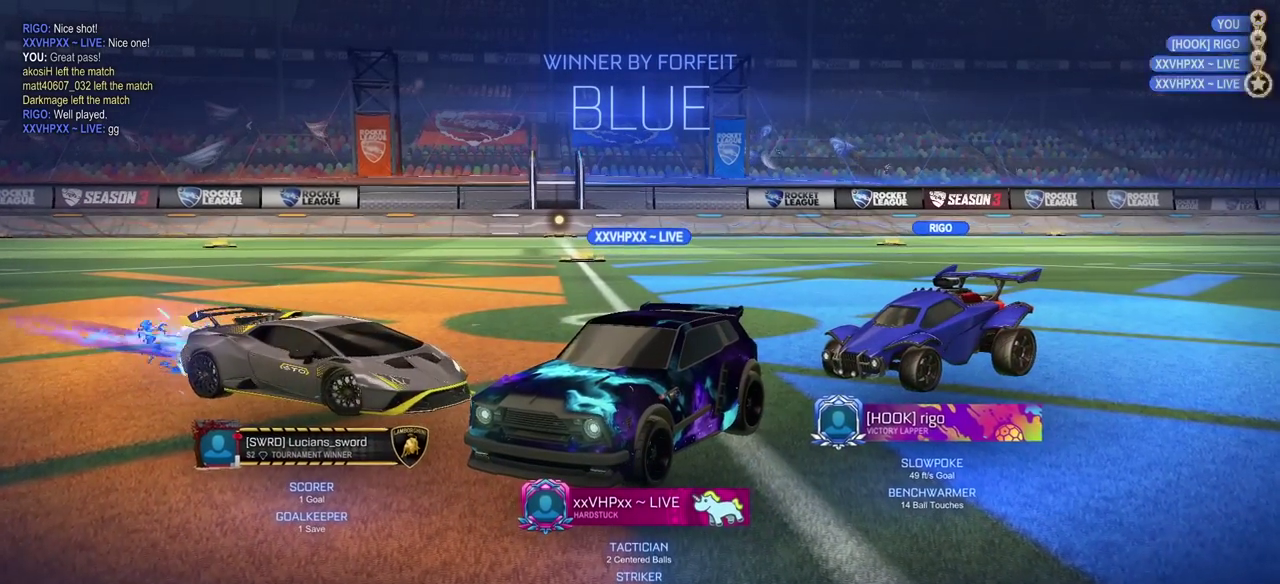
{"buttons": ["CIRCLE"], "left_stick": "right", "right_stick": "center", "events": [[317, "left_stick", "center"], [417, "left_stick", "right"]]}
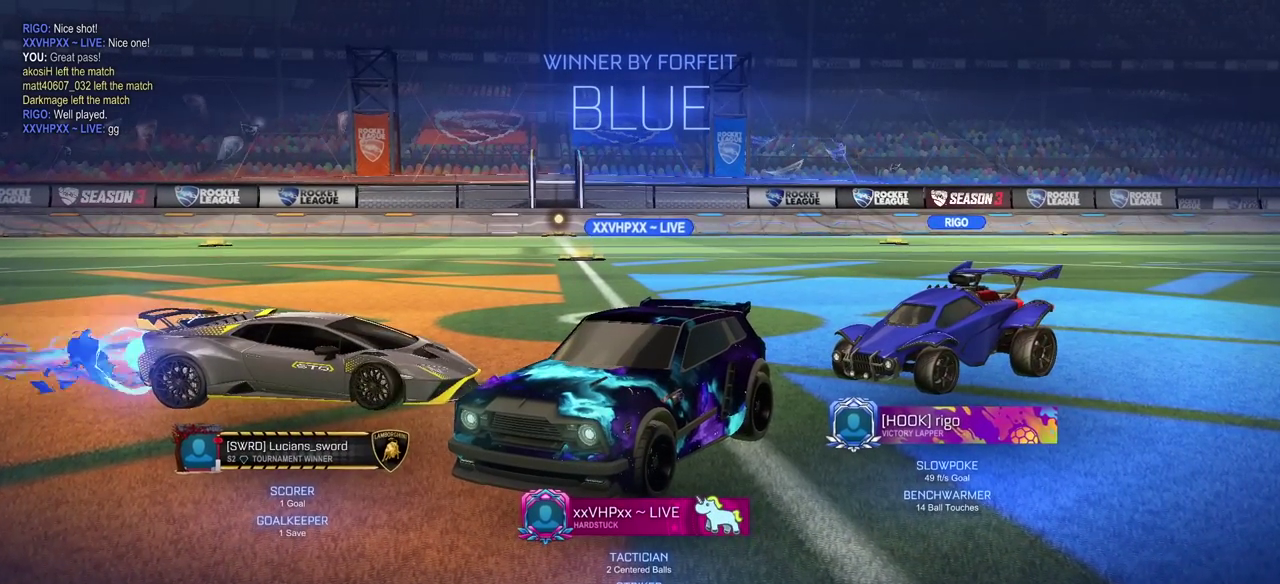
{"buttons": ["CIRCLE"], "left_stick": "right", "right_stick": "center", "events": []}